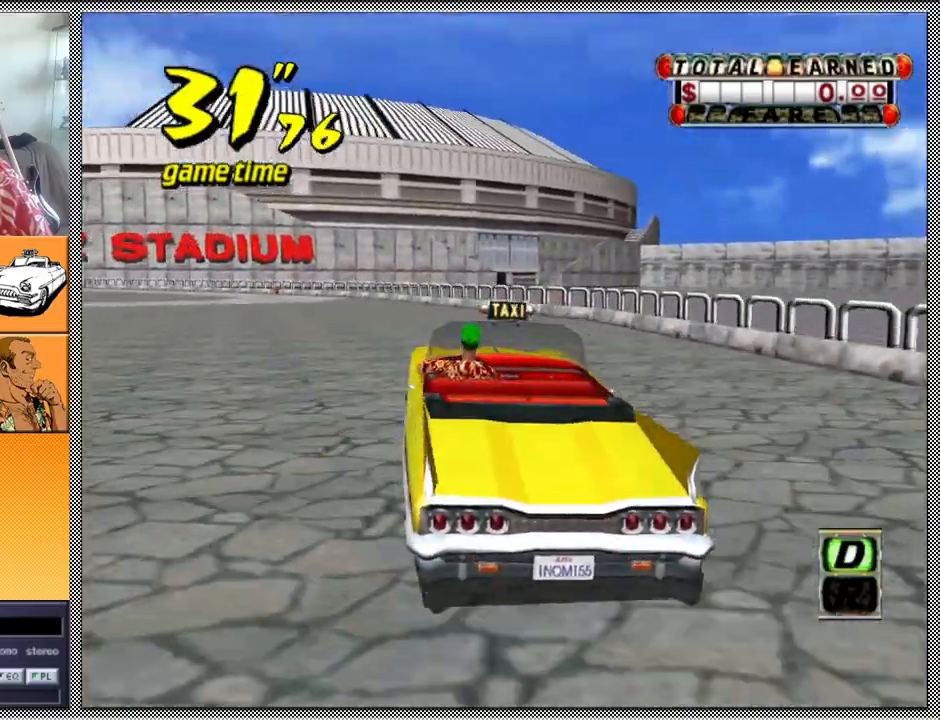
Gameplay with a controller (Nintendo layout); each line is a JSON object with the inputs held at the frame after it. "events" lists button and stick changes between this image and that frame as [ms after this image, input, new state], when the widget could be followed in between. Not read: L3 R1 R3.
{"buttons": ["Z"], "left_stick": "center", "right_stick": "center", "events": [[167, "left_stick", "center"]]}
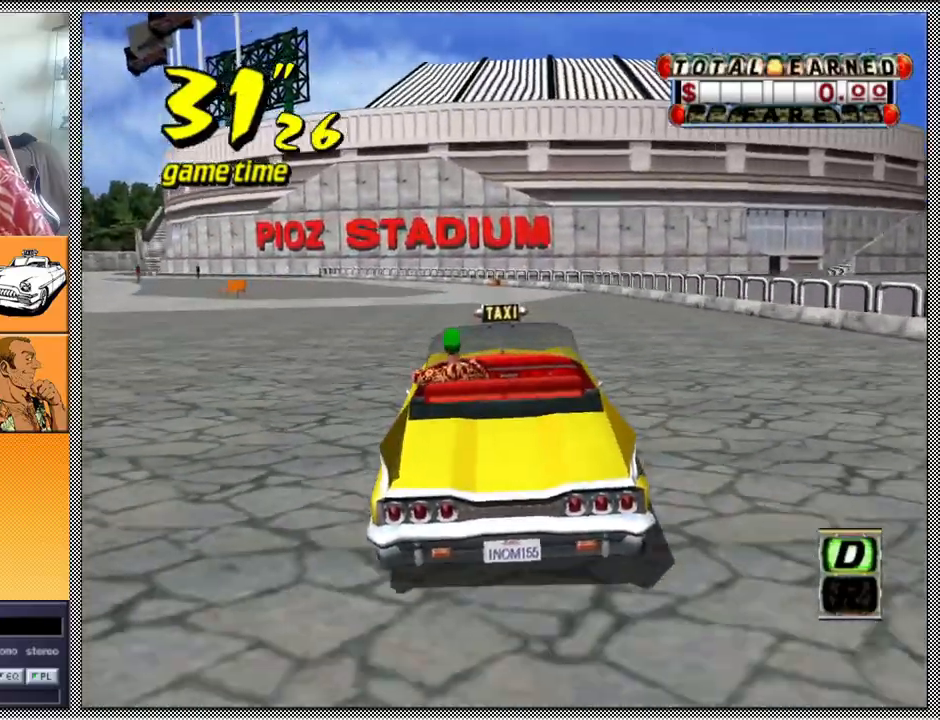
{"buttons": ["Z"], "left_stick": "left", "right_stick": "center", "events": [[133, "left_stick", "left"]]}
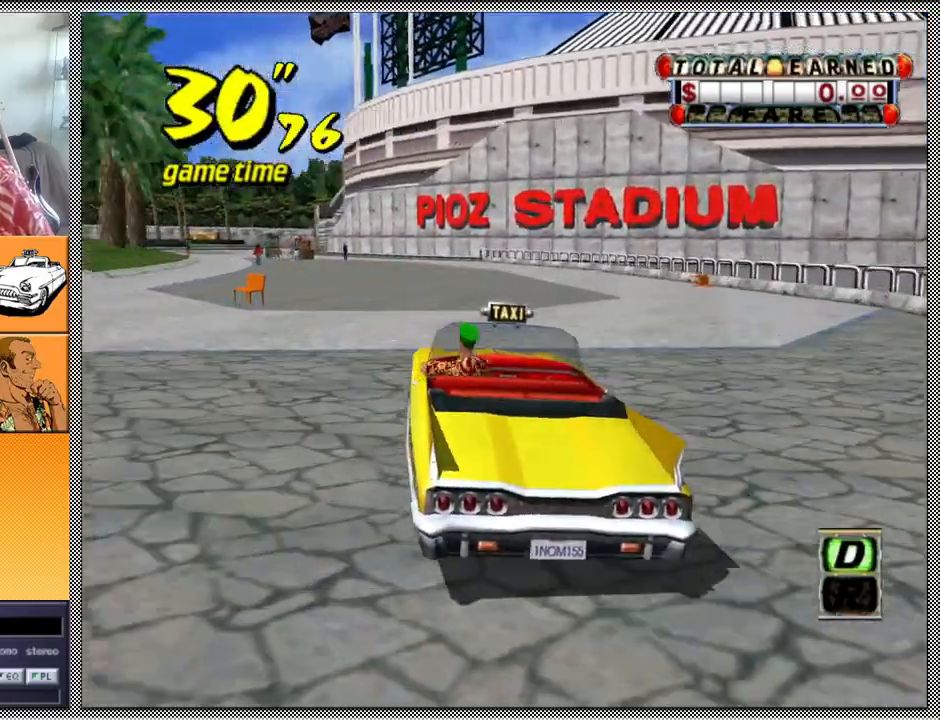
{"buttons": [], "left_stick": "left", "right_stick": "center", "events": [[33, "left_stick", "center"], [167, "Z", "up"], [367, "left_stick", "left"]]}
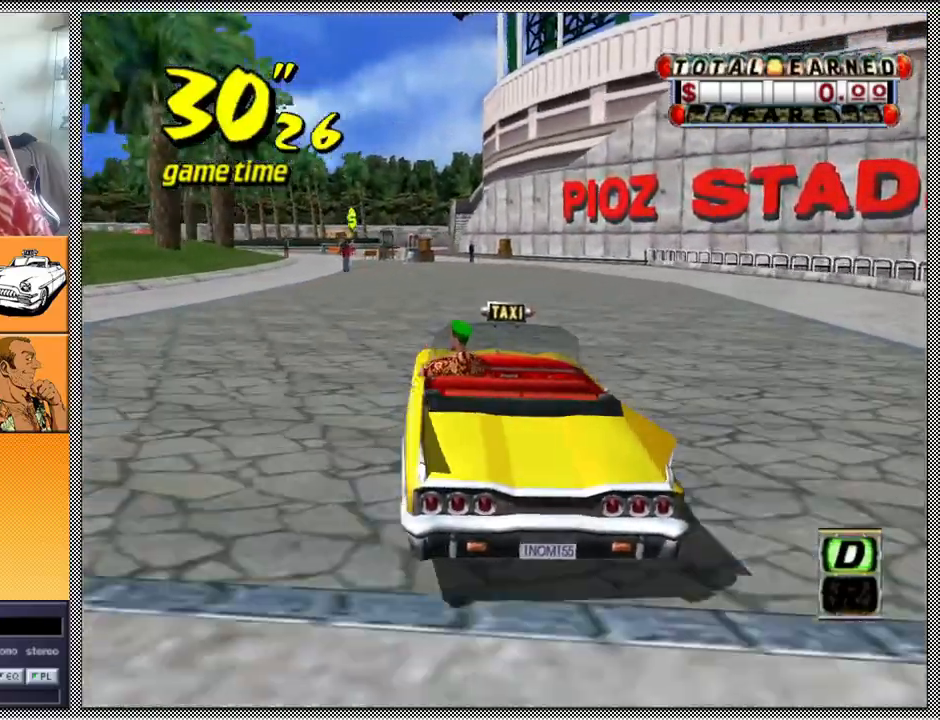
{"buttons": [], "left_stick": "center", "right_stick": "center", "events": [[133, "left_stick", "center"]]}
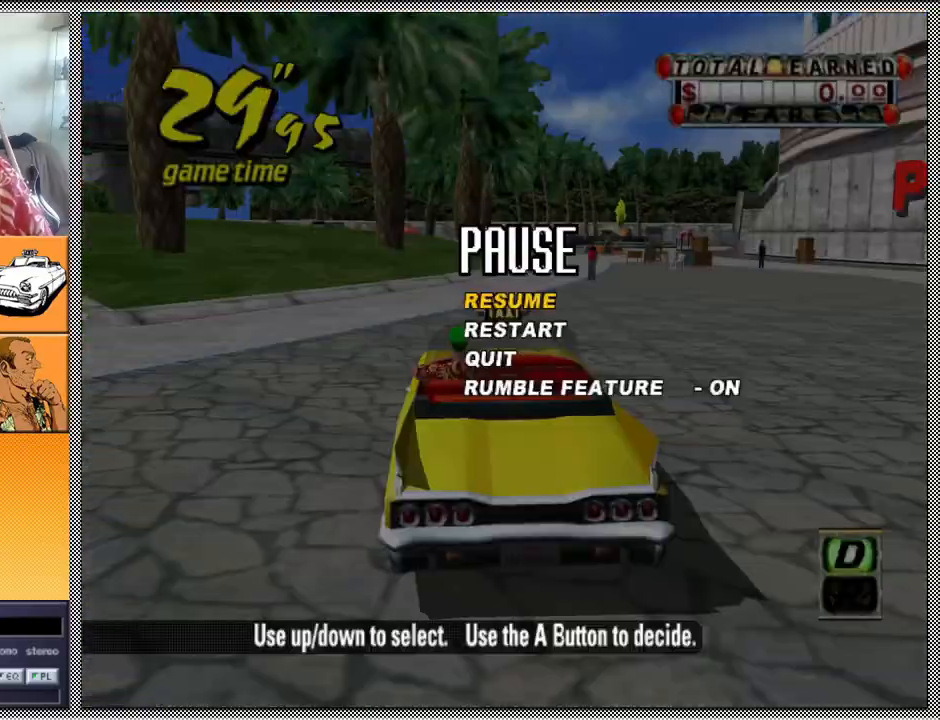
{"buttons": [], "left_stick": "center", "right_stick": "center", "events": []}
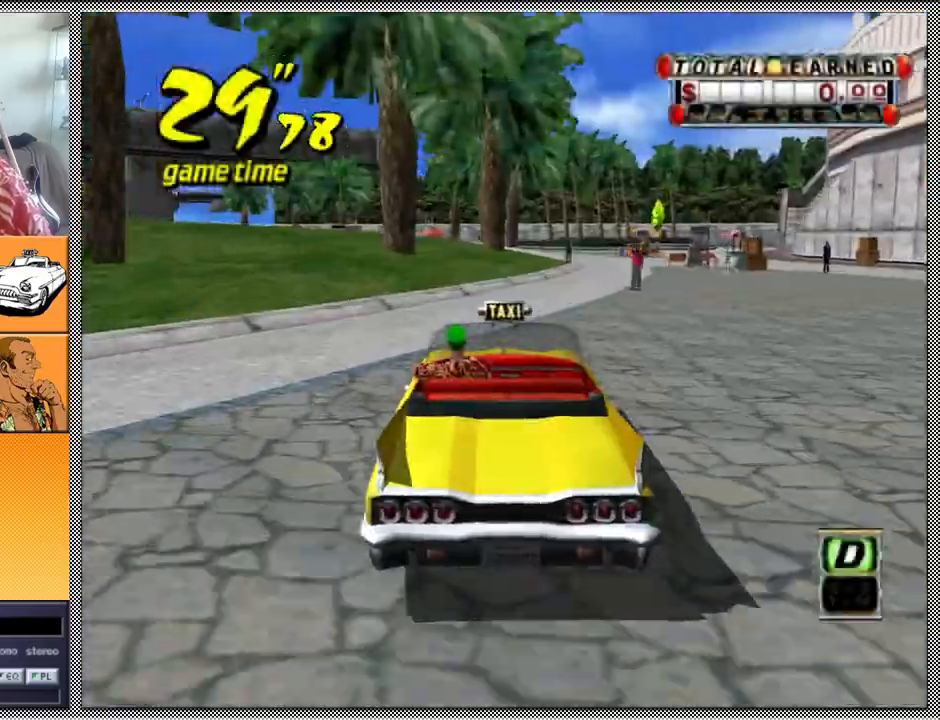
{"buttons": [], "left_stick": "center", "right_stick": "center", "events": [[200, "left_stick", "right"], [333, "left_stick", "center"]]}
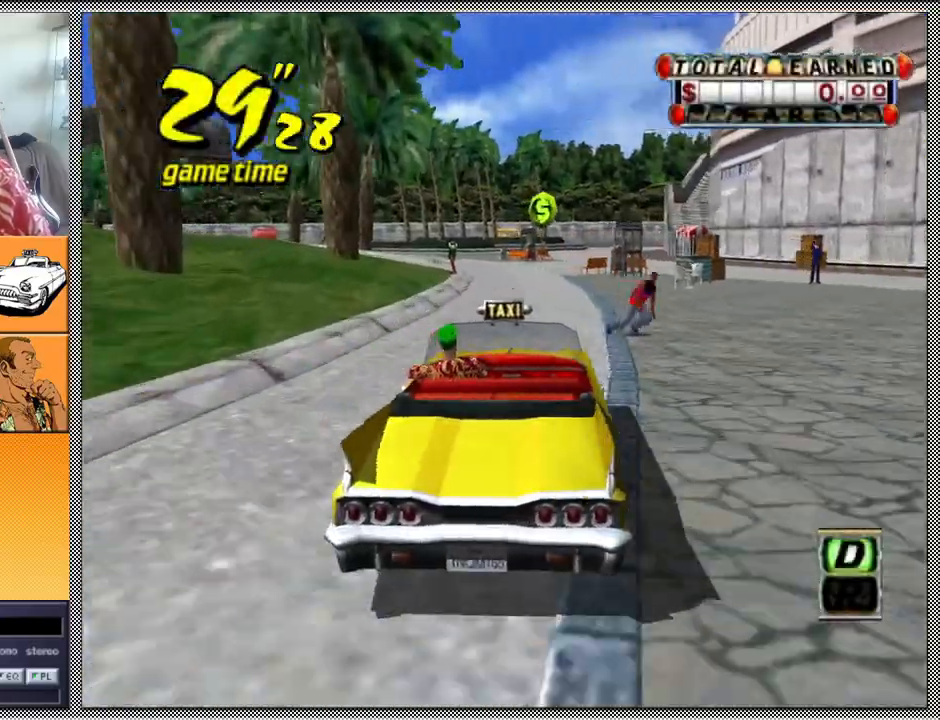
{"buttons": [], "left_stick": "center", "right_stick": "center", "events": []}
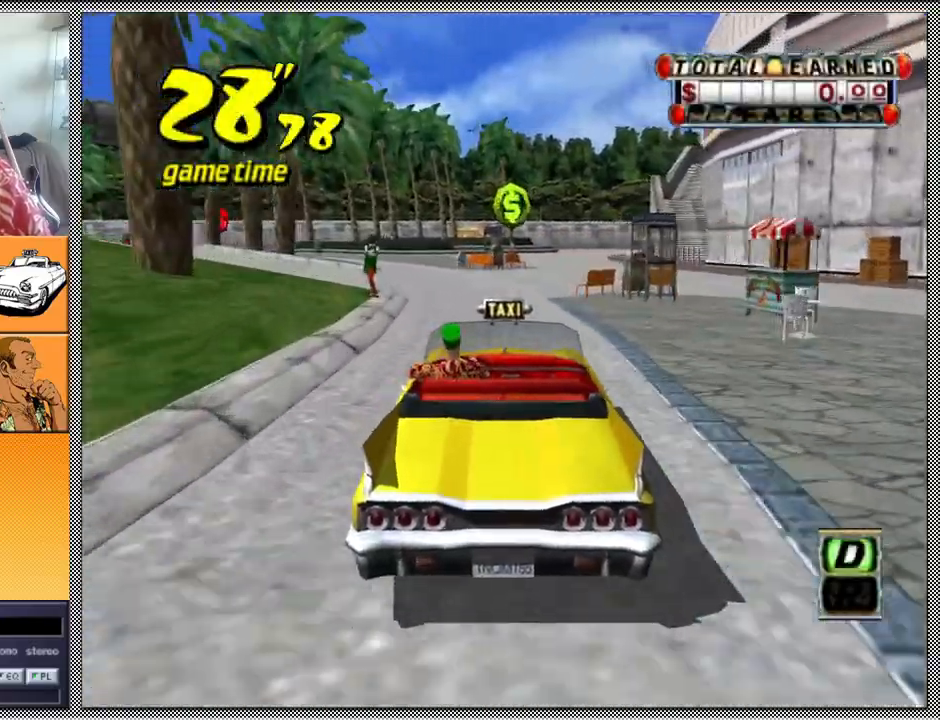
{"buttons": [], "left_stick": "center", "right_stick": "center", "events": [[300, "left_stick", "left"], [367, "B", "down"], [433, "left_stick", "center"], [500, "B", "up"]]}
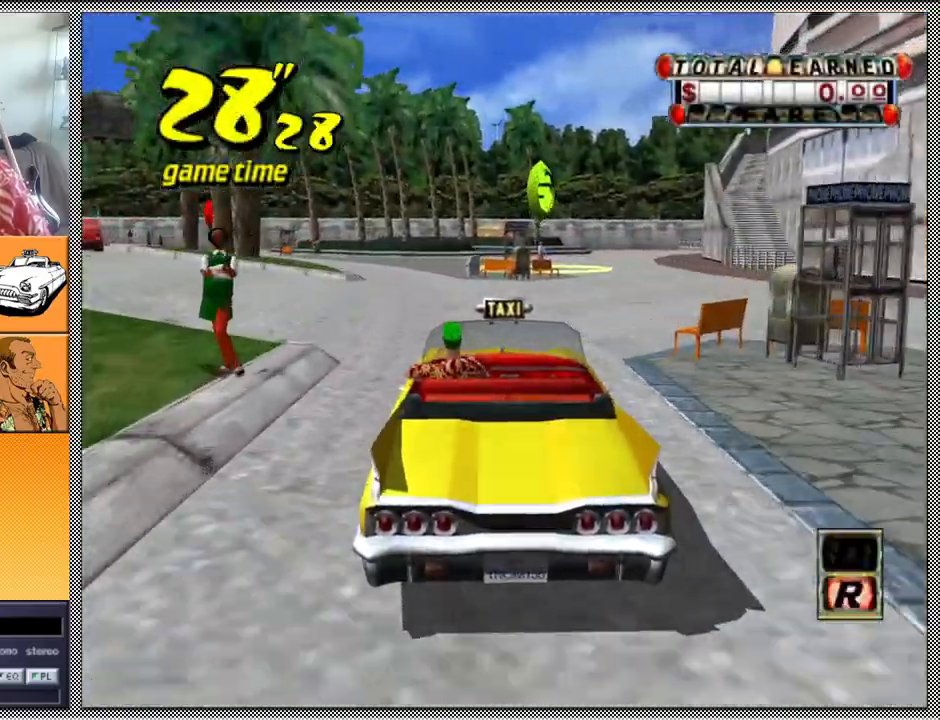
{"buttons": ["Z"], "left_stick": "center", "right_stick": "center", "events": [[133, "A", "down"], [133, "Z", "down"], [267, "A", "up"], [300, "left_stick", "left"], [500, "left_stick", "center"]]}
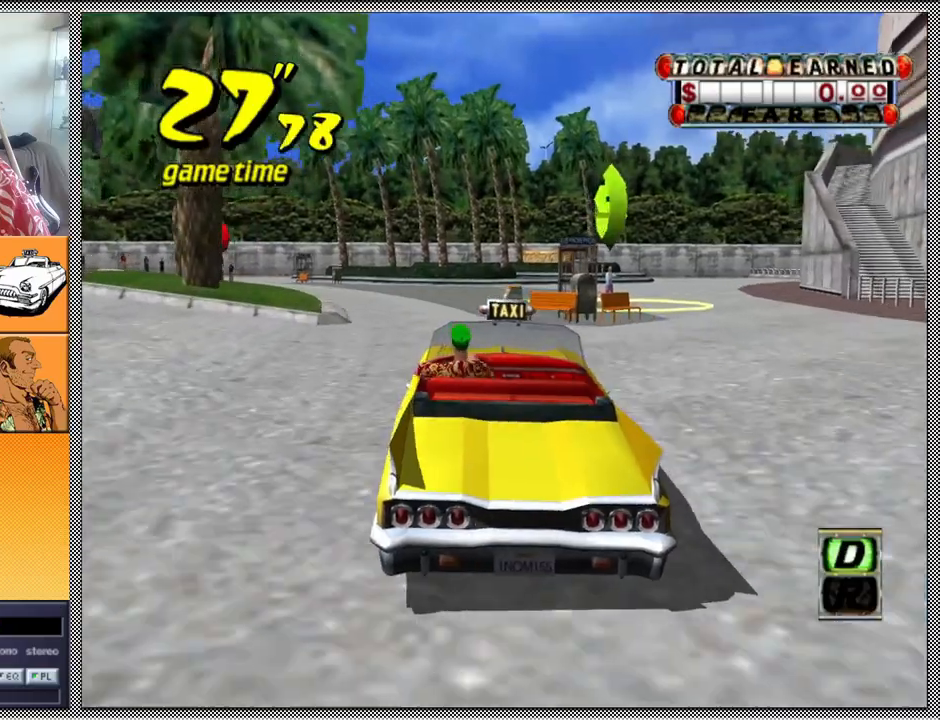
{"buttons": [], "left_stick": "center", "right_stick": "center", "events": [[133, "left_stick", "left"], [167, "Z", "up"], [267, "left_stick", "center"]]}
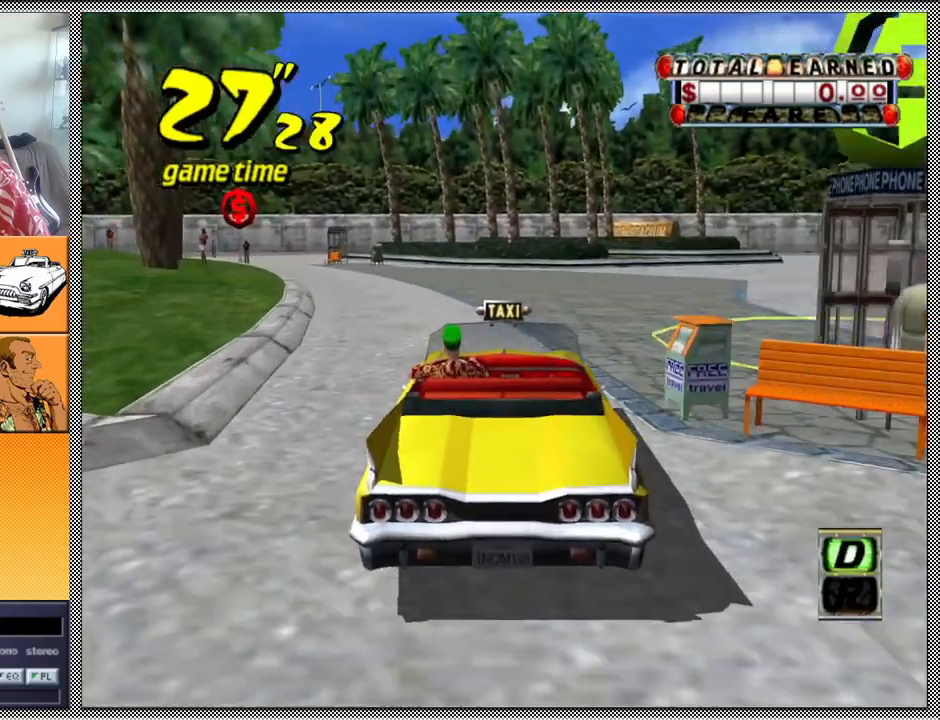
{"buttons": [], "left_stick": "left", "right_stick": "center", "events": [[33, "left_stick", "left"], [233, "left_stick", "center"], [467, "left_stick", "left"]]}
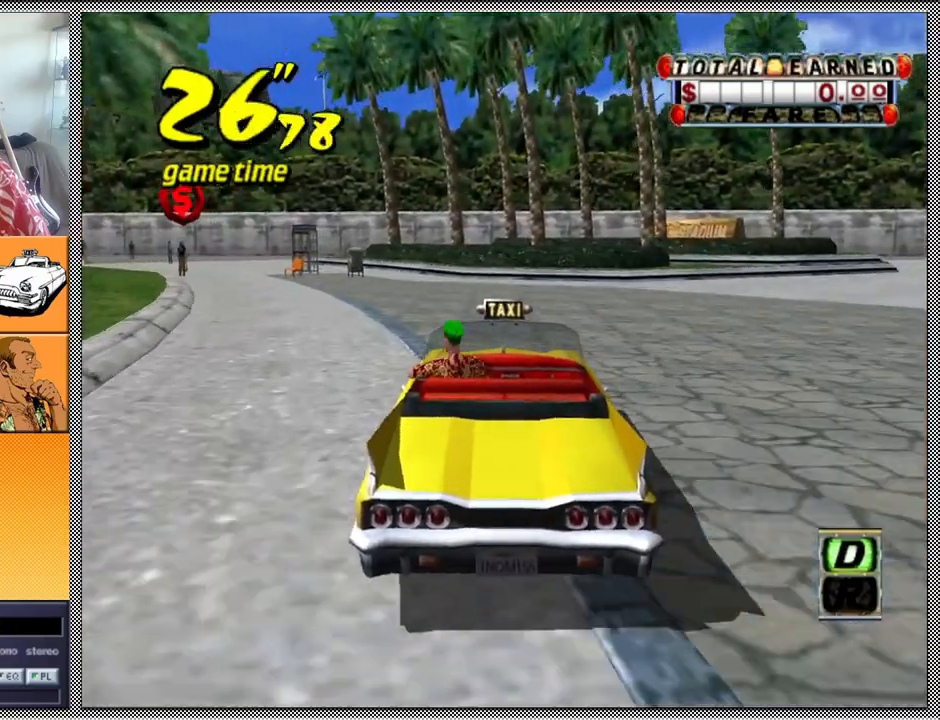
{"buttons": ["L1"], "left_stick": "left", "right_stick": "center", "events": [[67, "L1", "down"]]}
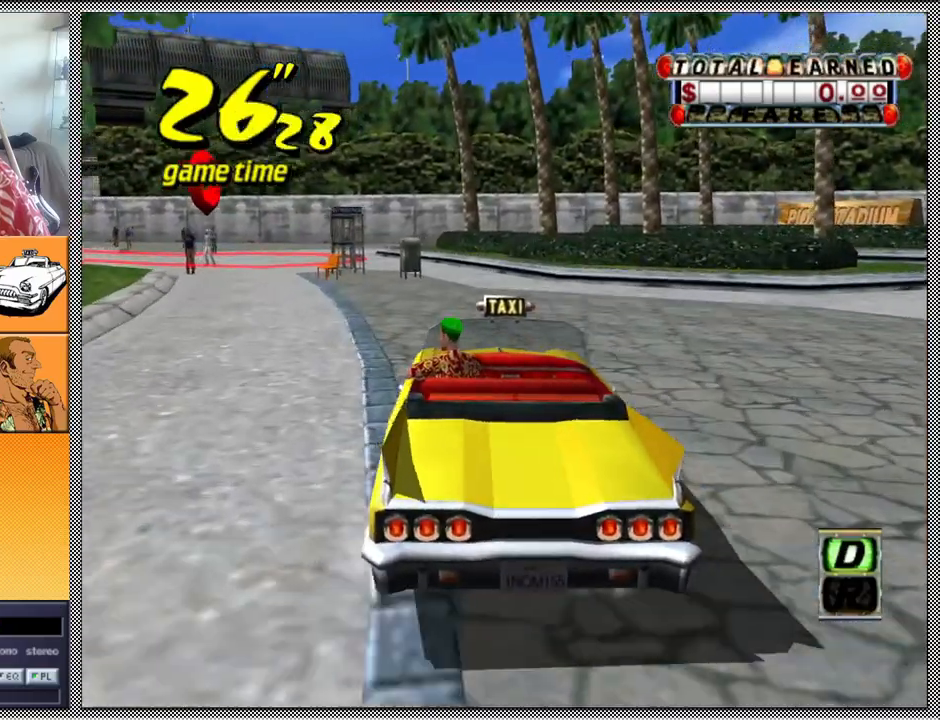
{"buttons": ["L1"], "left_stick": "left", "right_stick": "center", "events": [[333, "L1", "up"], [433, "L1", "down"]]}
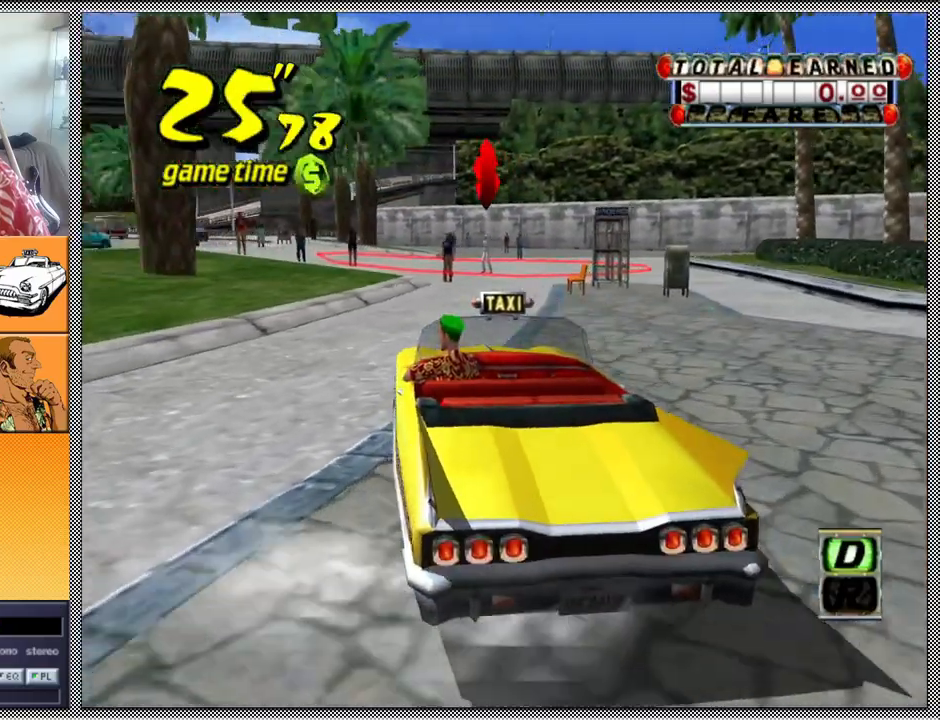
{"buttons": ["L1"], "left_stick": "center", "right_stick": "center", "events": [[67, "left_stick", "center"], [333, "L1", "up"], [500, "L1", "down"]]}
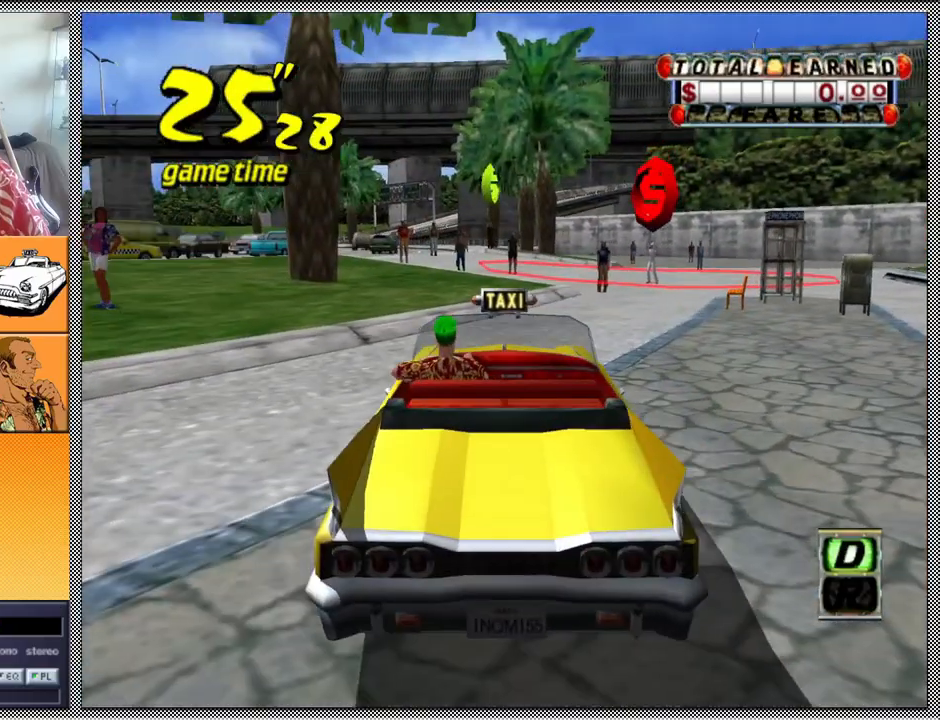
{"buttons": ["A"], "left_stick": "center", "right_stick": "center", "events": [[233, "L1", "up"], [500, "A", "down"]]}
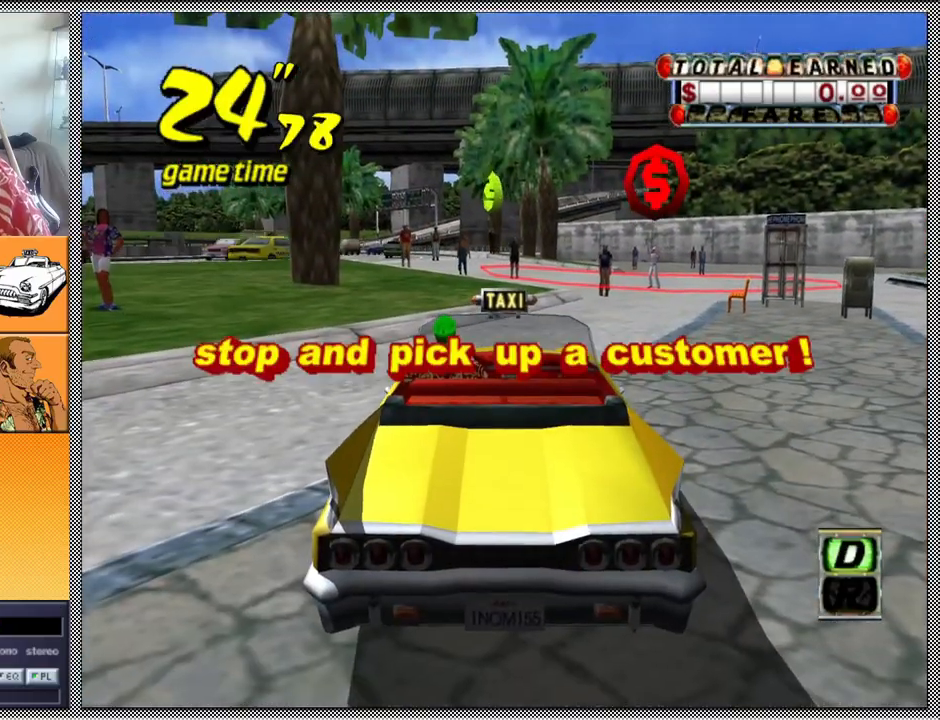
{"buttons": ["Z"], "left_stick": "right", "right_stick": "center", "events": [[33, "Z", "down"], [167, "A", "up"], [433, "left_stick", "right"]]}
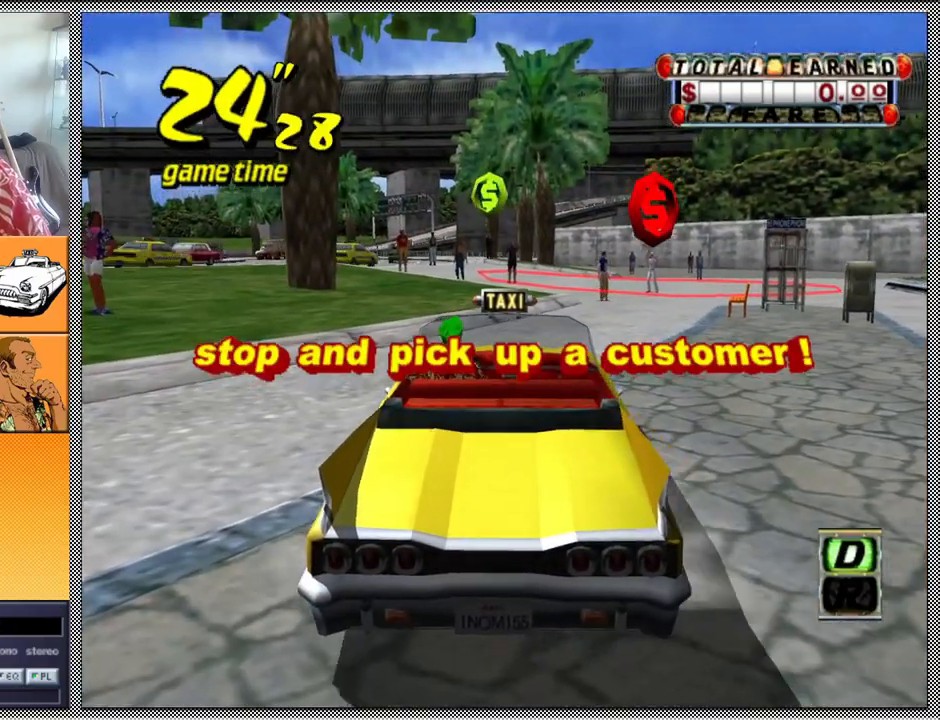
{"buttons": ["L1", "Z"], "left_stick": "center", "right_stick": "center", "events": [[33, "Z", "up"], [33, "left_stick", "center"], [433, "Z", "down"], [500, "L1", "down"]]}
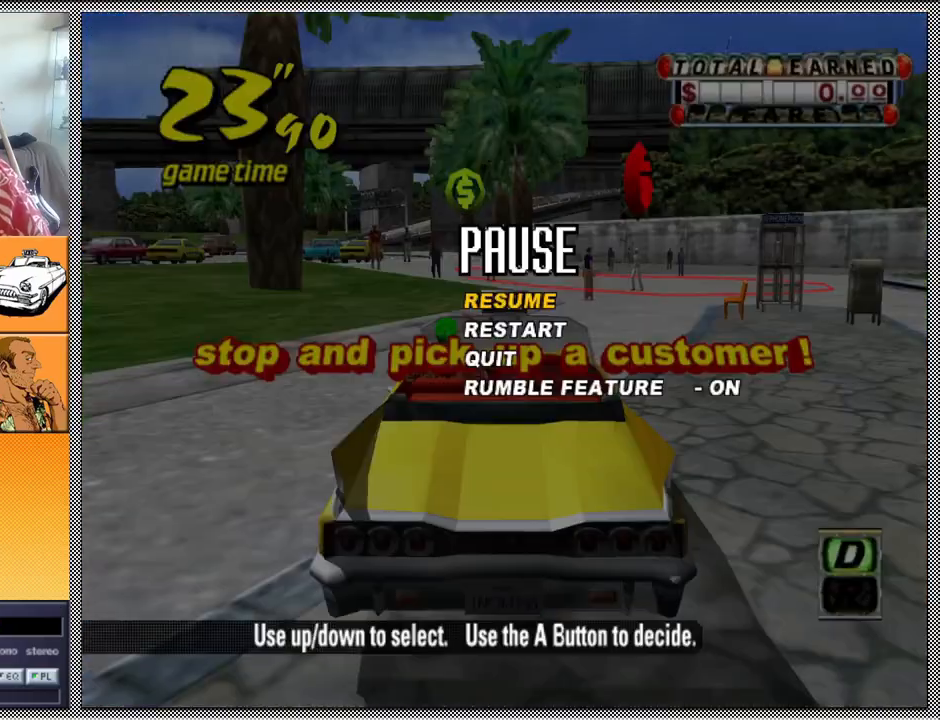
{"buttons": [], "left_stick": "center", "right_stick": "center", "events": [[33, "Z", "up"], [267, "L1", "up"]]}
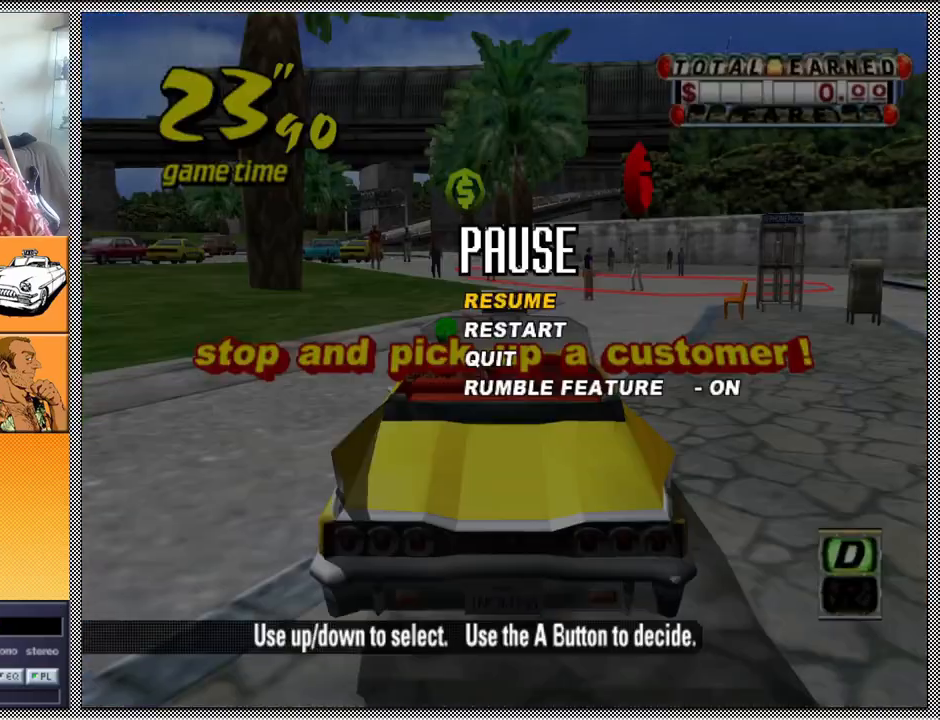
{"buttons": [], "left_stick": "center", "right_stick": "center", "events": []}
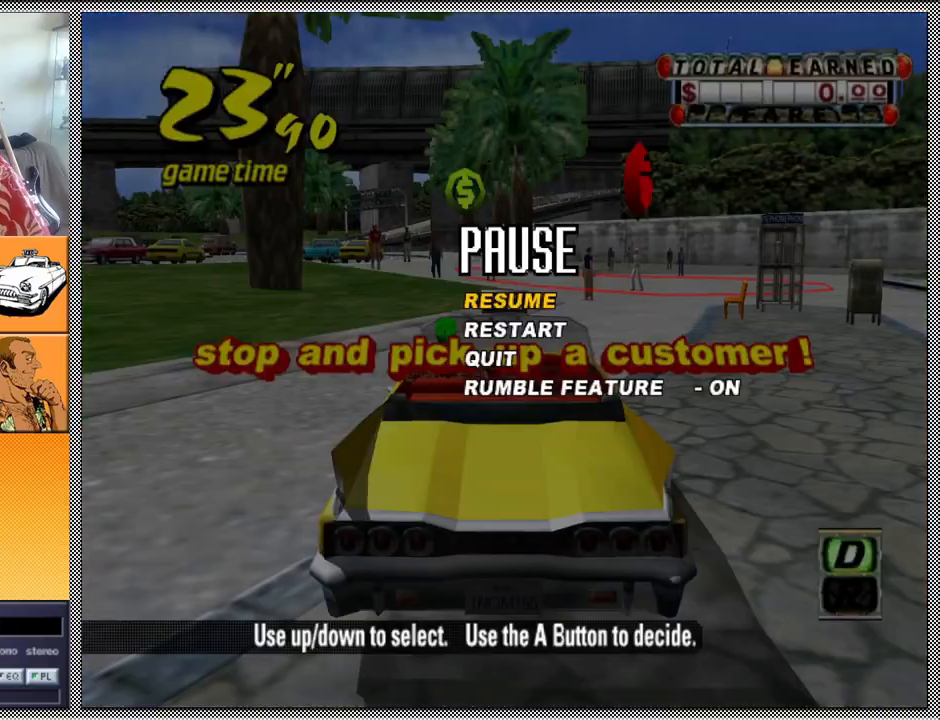
{"buttons": [], "left_stick": "center", "right_stick": "center", "events": []}
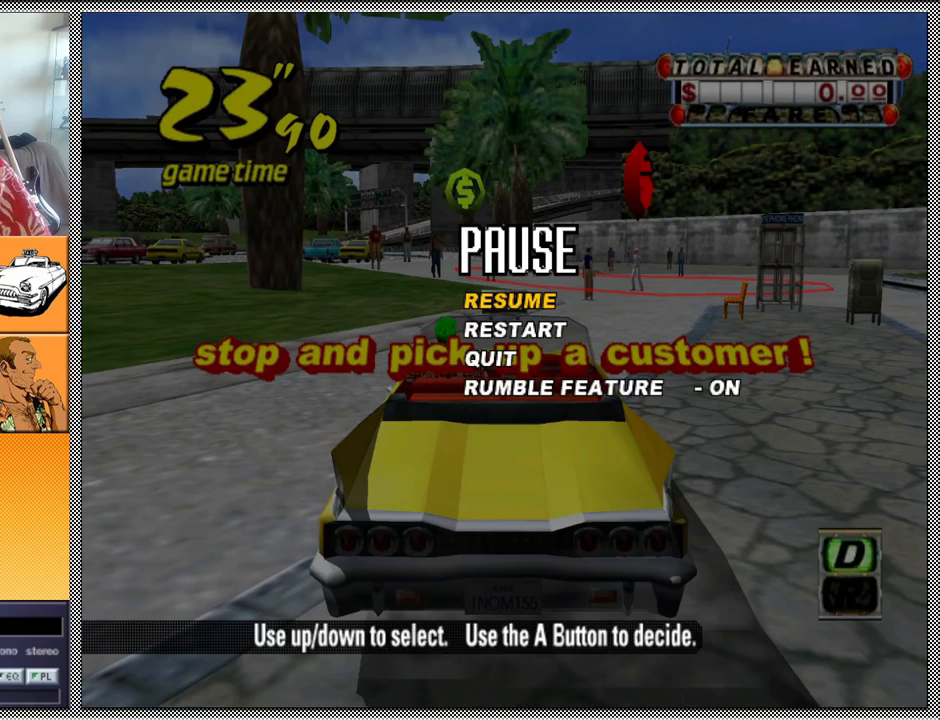
{"buttons": [], "left_stick": "center", "right_stick": "center", "events": []}
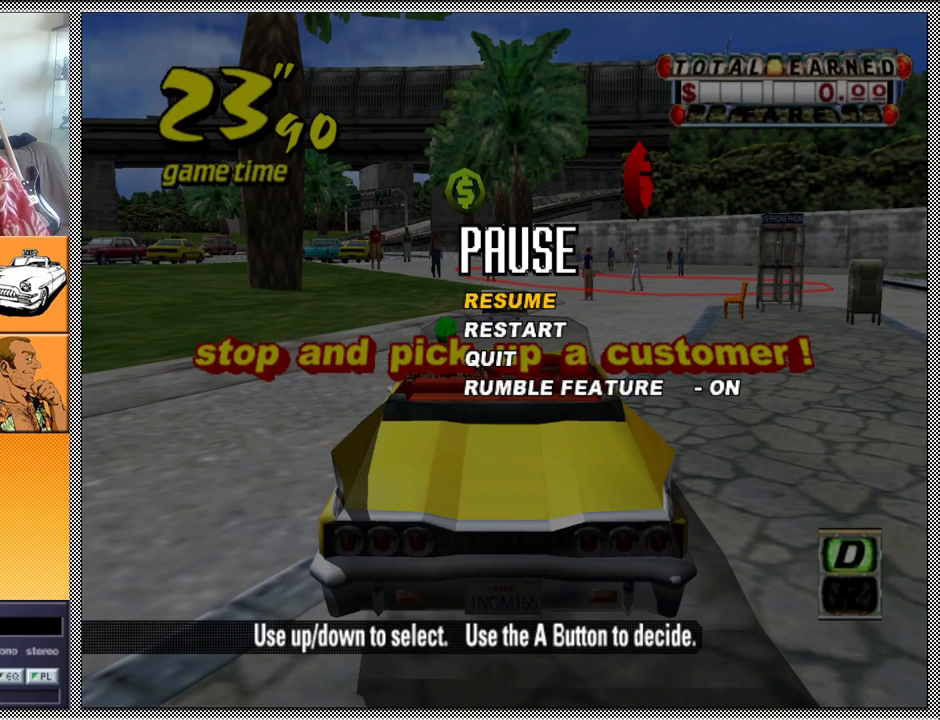
{"buttons": [], "left_stick": "center", "right_stick": "center", "events": []}
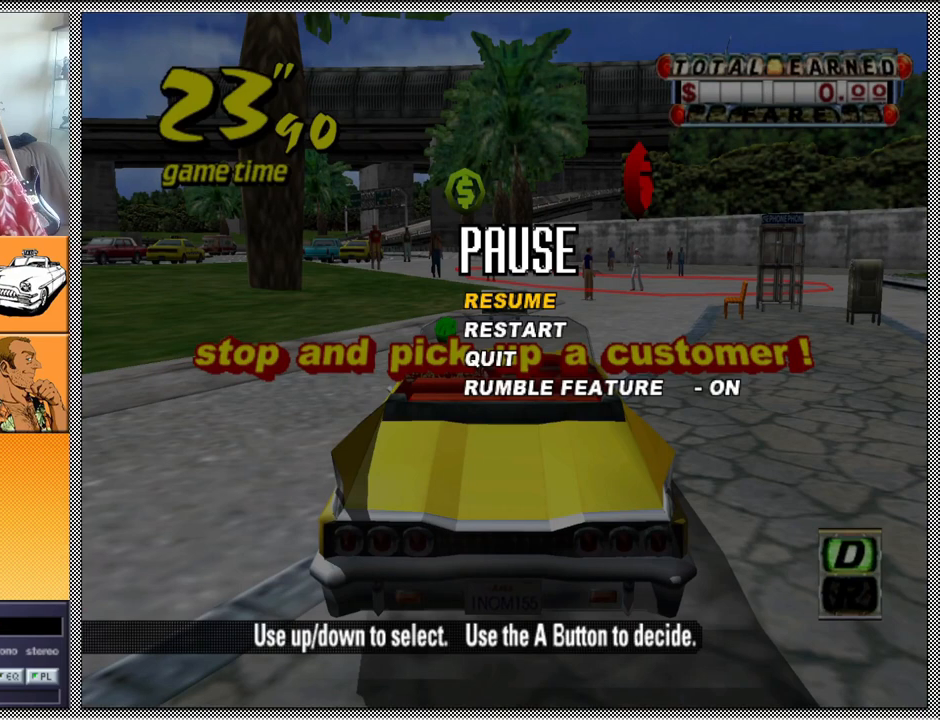
{"buttons": [], "left_stick": "center", "right_stick": "center", "events": []}
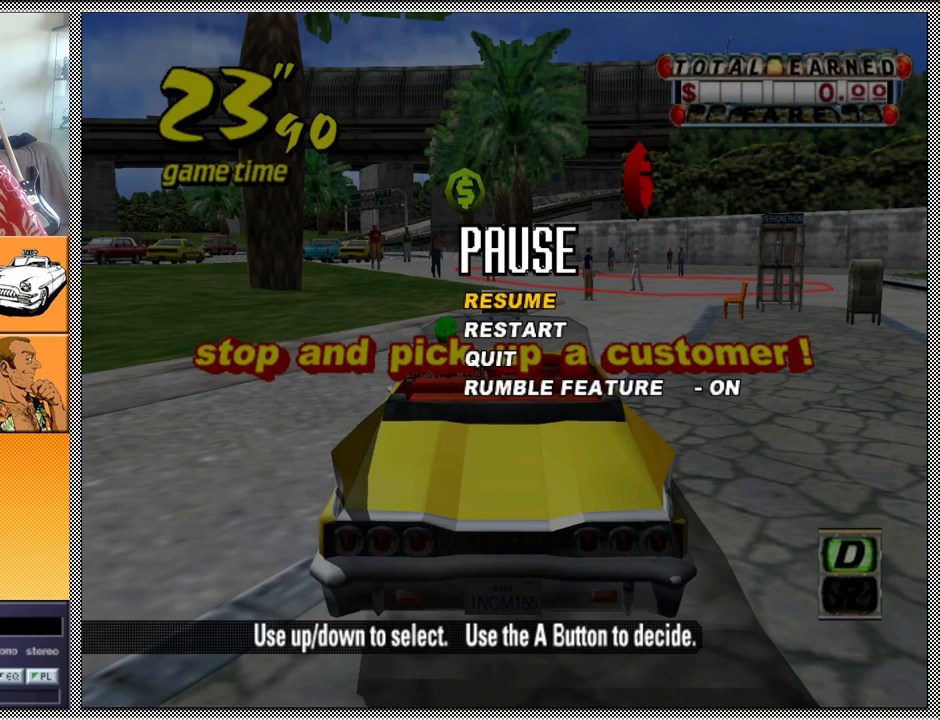
{"buttons": [], "left_stick": "center", "right_stick": "center", "events": []}
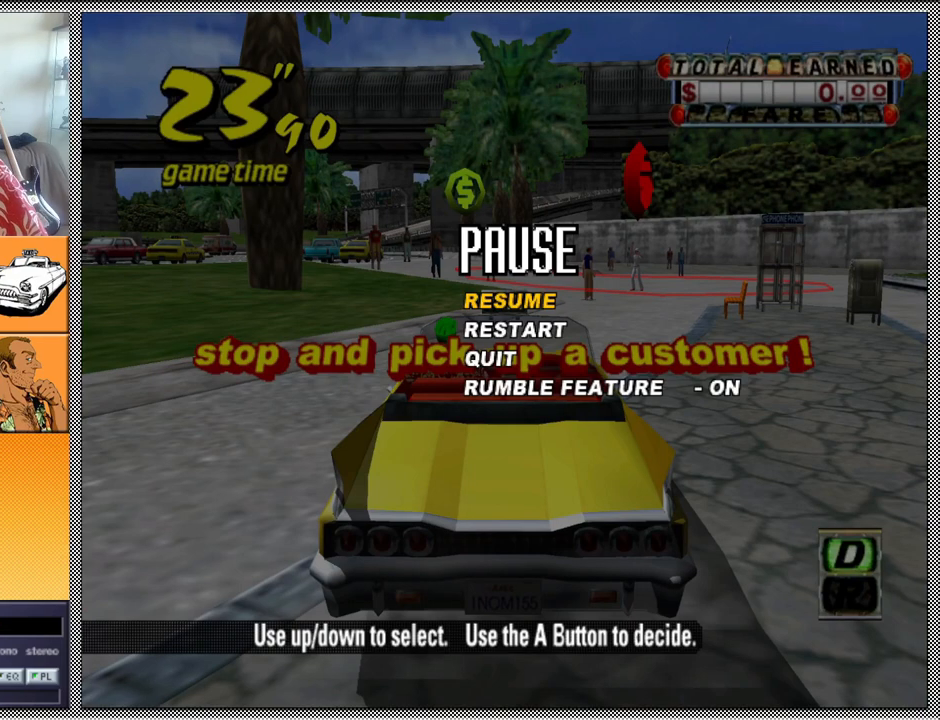
{"buttons": [], "left_stick": "center", "right_stick": "center", "events": [[267, "left_stick", "up-right"], [400, "left_stick", "center"]]}
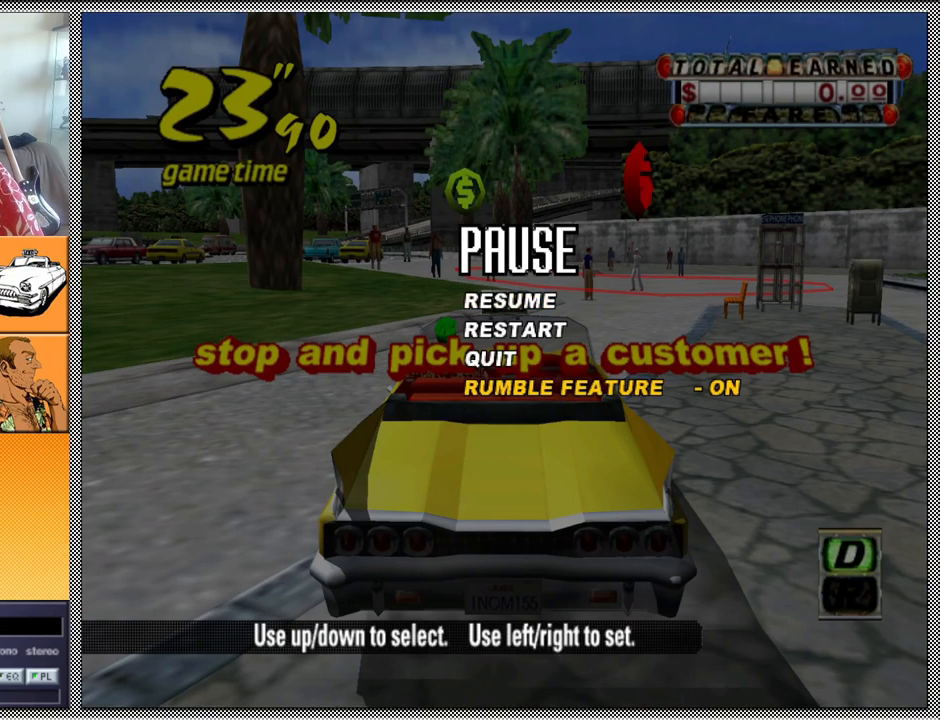
{"buttons": [], "left_stick": "down", "right_stick": "center", "events": [[467, "left_stick", "down"]]}
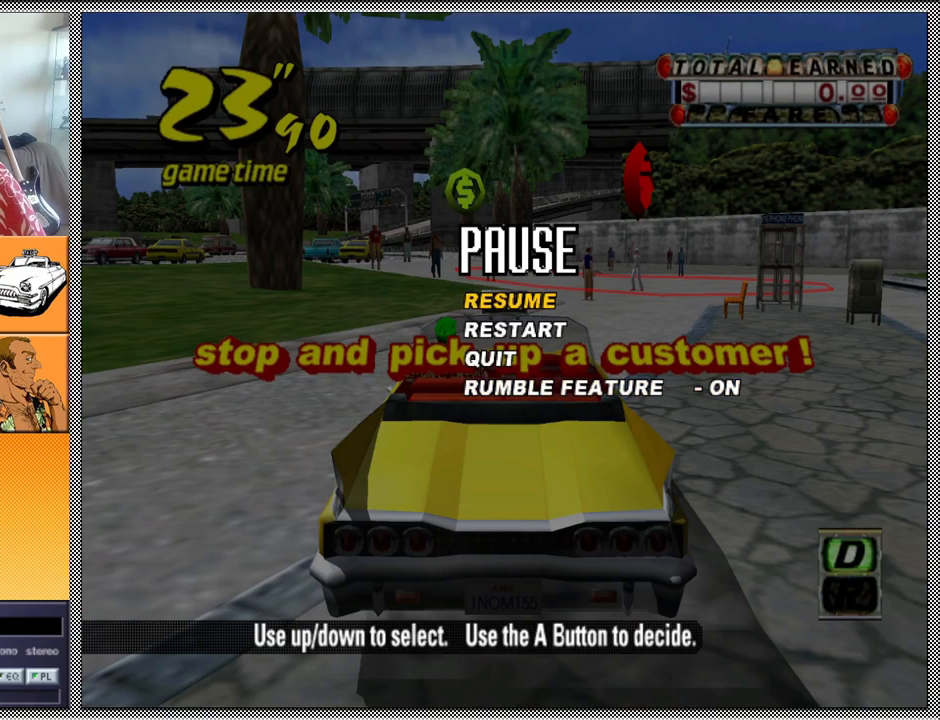
{"buttons": [], "left_stick": "center", "right_stick": "center", "events": [[67, "left_stick", "center"], [233, "A", "down"], [400, "A", "up"]]}
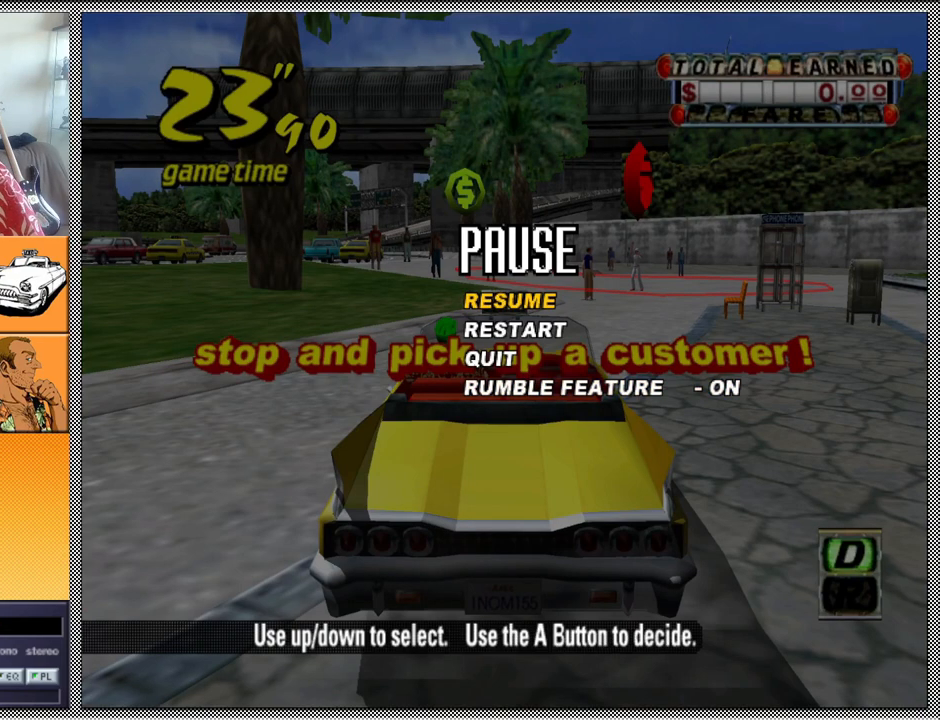
{"buttons": [], "left_stick": "center", "right_stick": "center", "events": []}
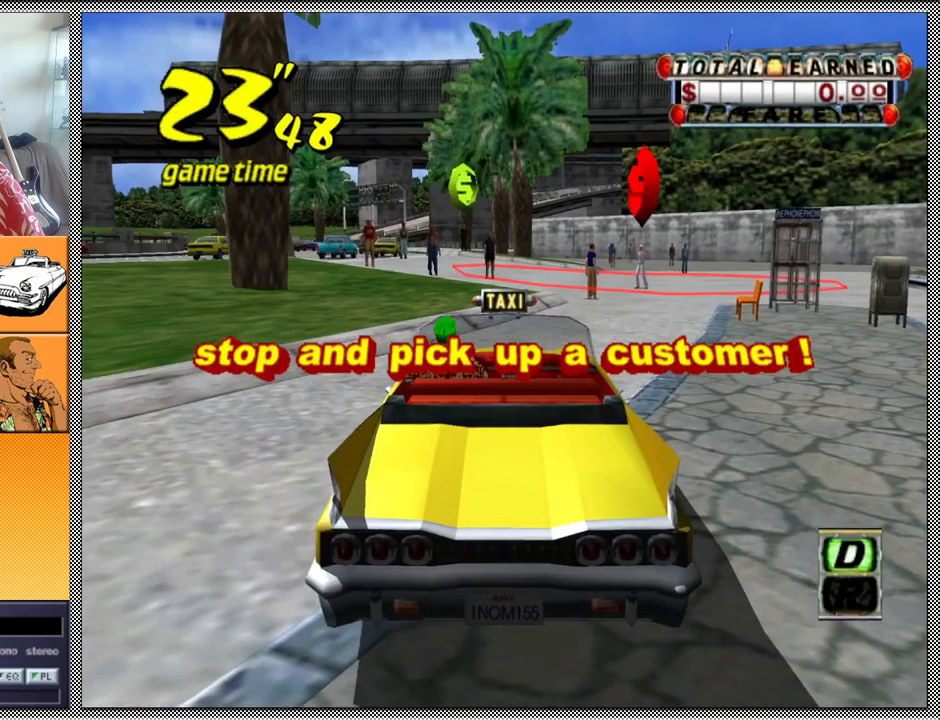
{"buttons": ["Z"], "left_stick": "center", "right_stick": "center", "events": [[200, "A", "down"], [233, "Z", "down"], [367, "A", "up"]]}